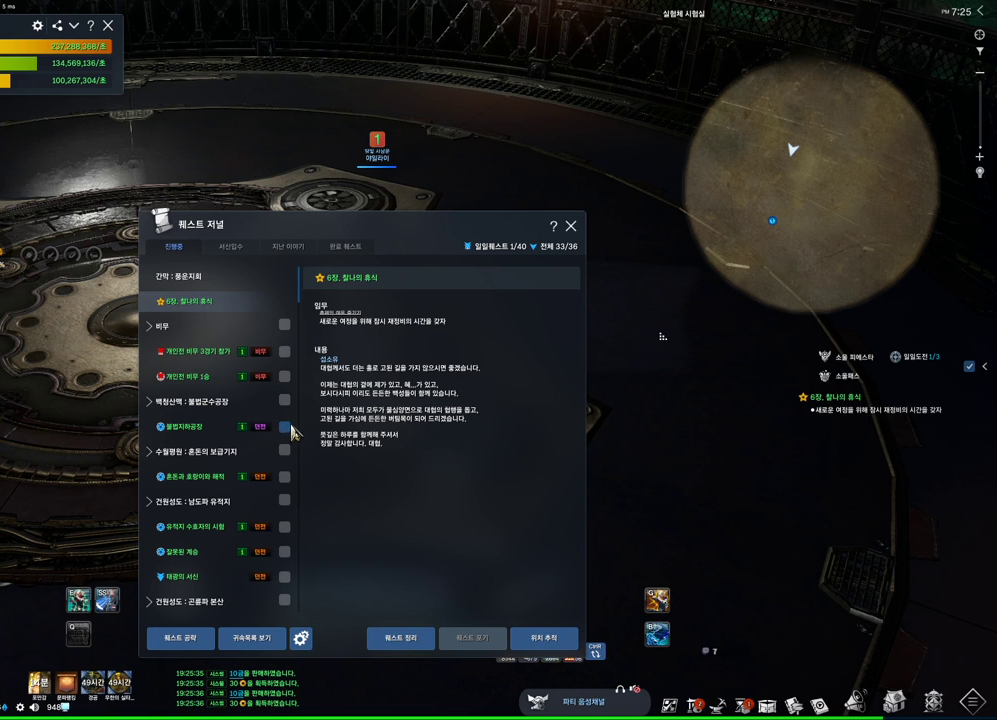
Gameplay with keyboard and mouse; each line is a JSON object with the keys and mouse buttons held at the frame after it. "events" lists presses ("down") and releases ("up") of "1", "2", "3", "4", "5", "a", "alt", "c", "ctrl", "d", "e", "f", "m", "q", "r", "s", "shift", "space", "t", "tab", "tilde", "v", "w", "x", "z", "mouse_left", "mouse_wheel", "mouse_right", "mouse_mb4" and "mouse_mb5" between this image and that frame as [ms after this image, input, new state], when the widget could be followed in between. "mouse_left", "mouse_wheel", "mouse_right", "mouse_mb4", "mouse_mb5" = the "left", "wheel", "right", "mb4", "mb5" buttons of the "mouse" list. No other keys are recorded. "wheel" means that the mouse wheel is clicked or scrolled. Not read: mouse_move.
{"keys": [], "mouse": [], "events": [[100, "mouse_left", "down"], [200, "mouse_left", "up"]]}
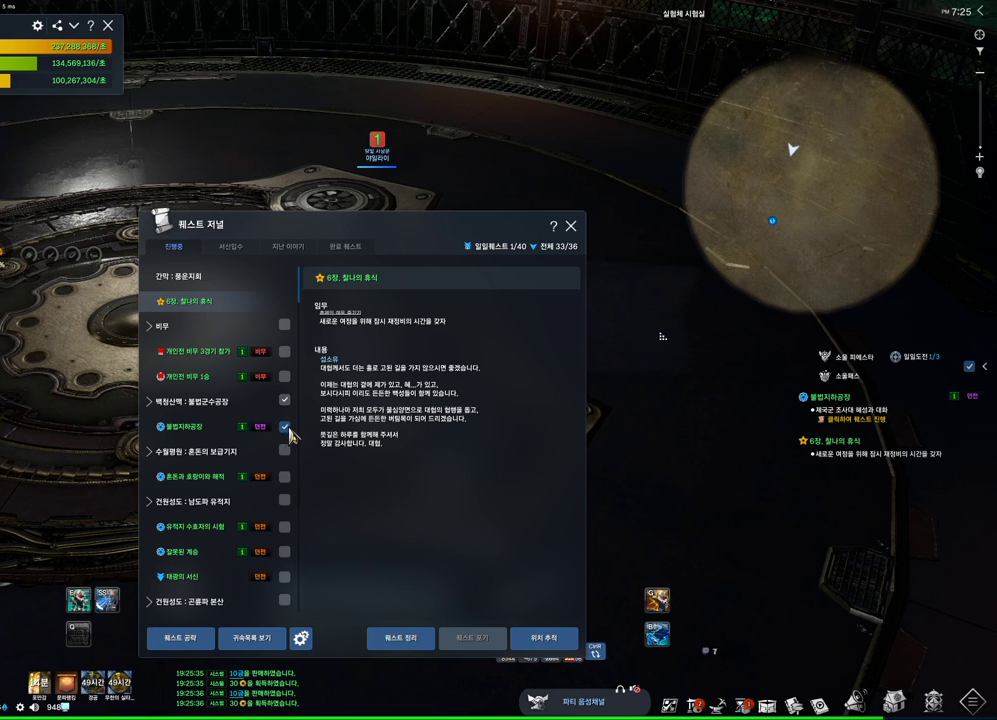
{"keys": [], "mouse": ["left"], "events": [[500, "mouse_left", "down"]]}
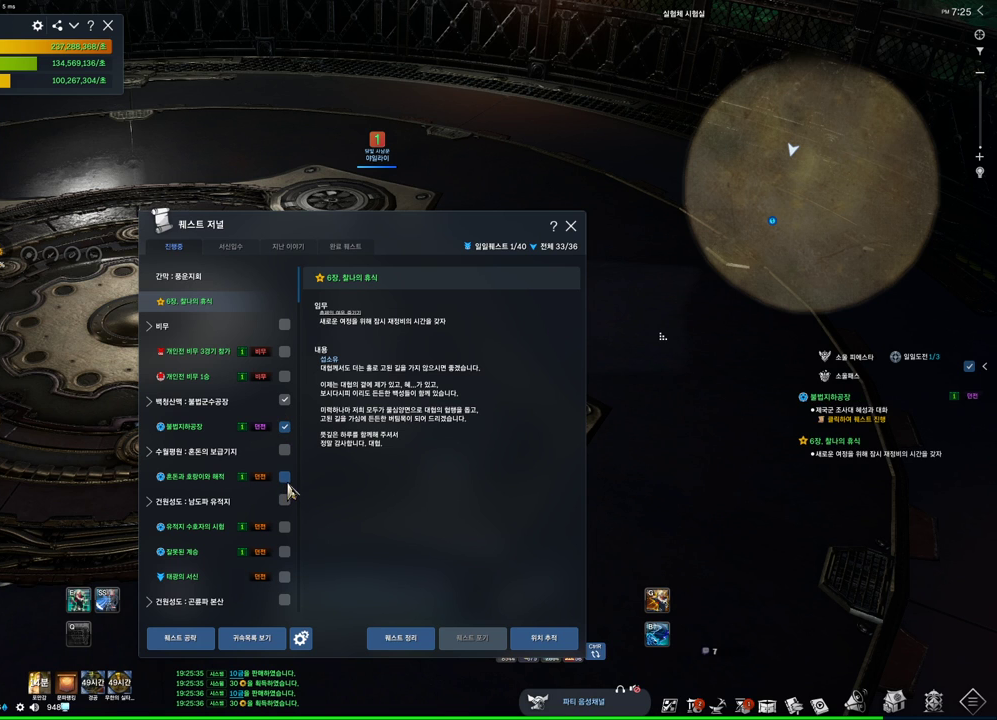
{"keys": [], "mouse": [], "events": [[100, "mouse_left", "up"], [334, "mouse_mb4", "down"], [434, "mouse_mb4", "up"], [467, "mouse_mb4", "down"], [500, "mouse_mb4", "up"]]}
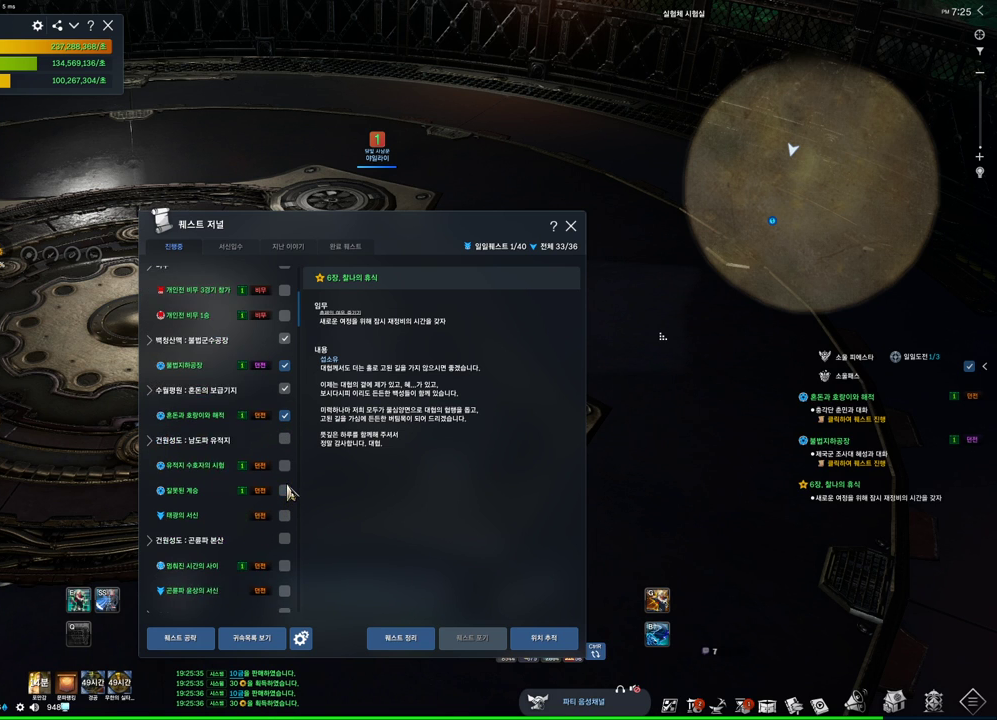
{"keys": [], "mouse": [], "events": [[100, "mouse_mb4", "down"], [167, "mouse_mb4", "up"]]}
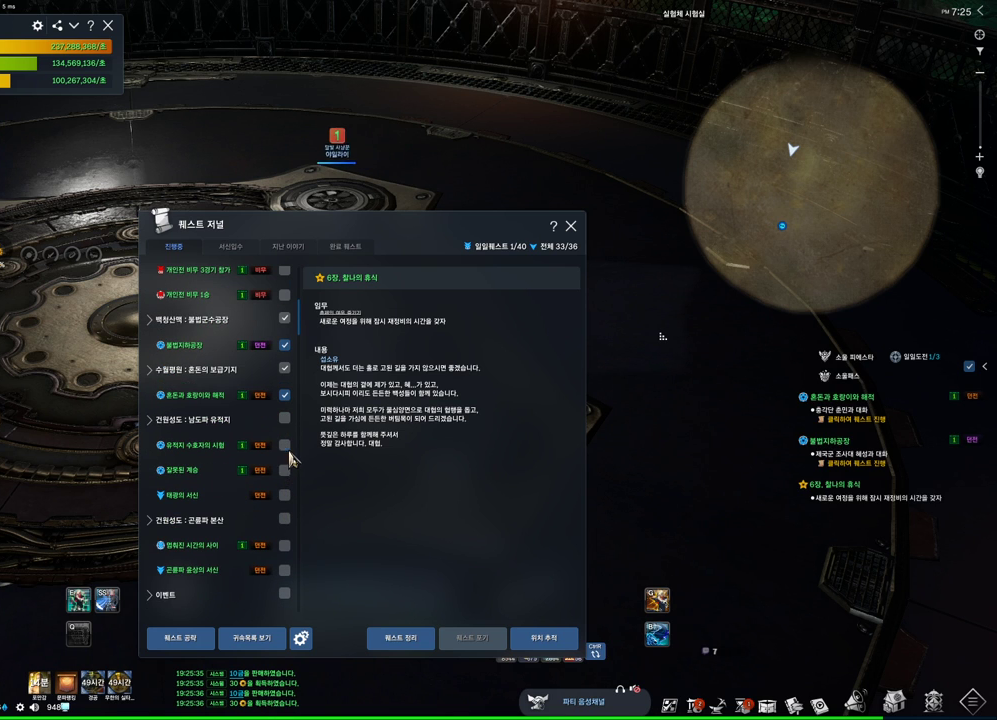
{"keys": [], "mouse": [], "events": [[67, "mouse_left", "down"], [167, "mouse_left", "up"], [367, "mouse_left", "down"], [467, "mouse_left", "up"]]}
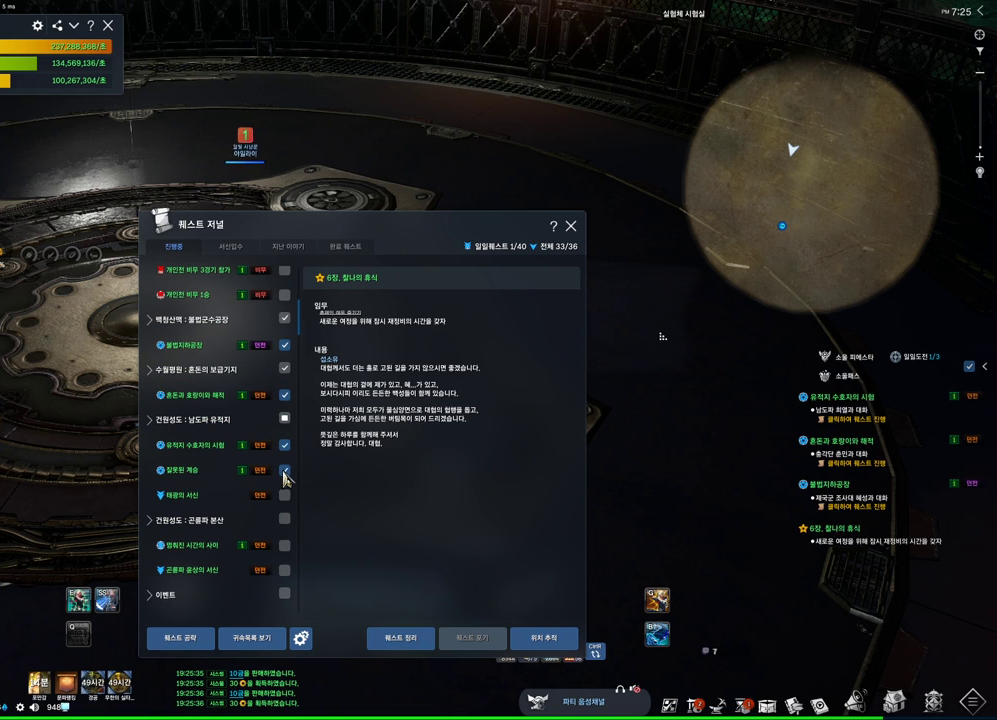
{"keys": [], "mouse": [], "events": [[134, "mouse_mb4", "down"], [334, "mouse_mb4", "up"]]}
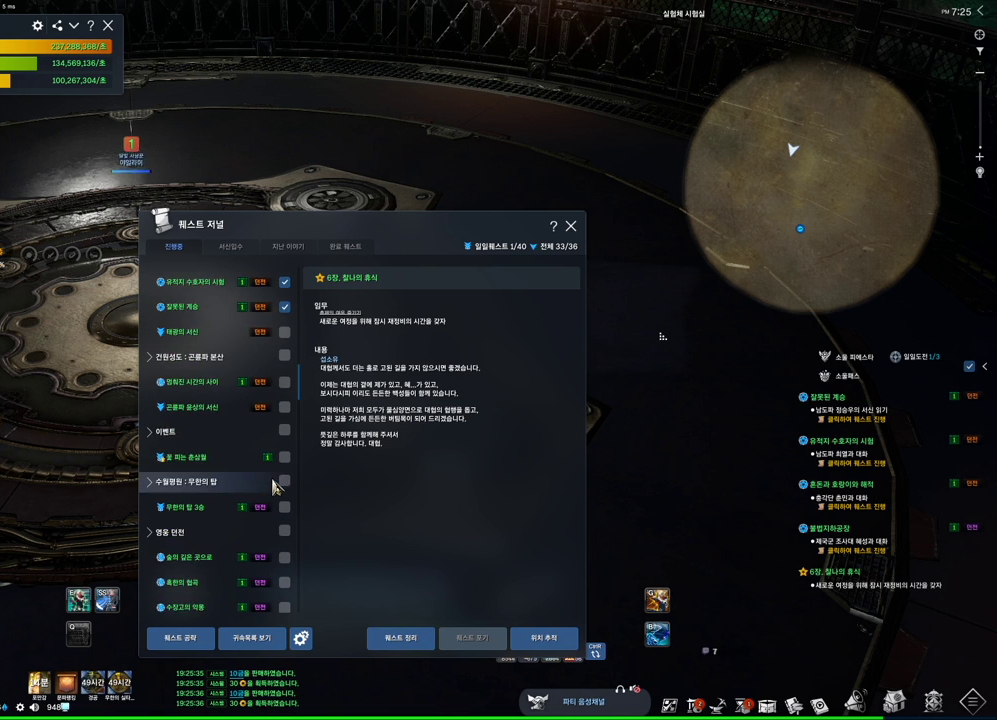
{"keys": [], "mouse": [], "events": [[200, "mouse_mb4", "down"], [300, "mouse_mb4", "up"], [334, "mouse_mb4", "down"], [467, "mouse_mb4", "up"]]}
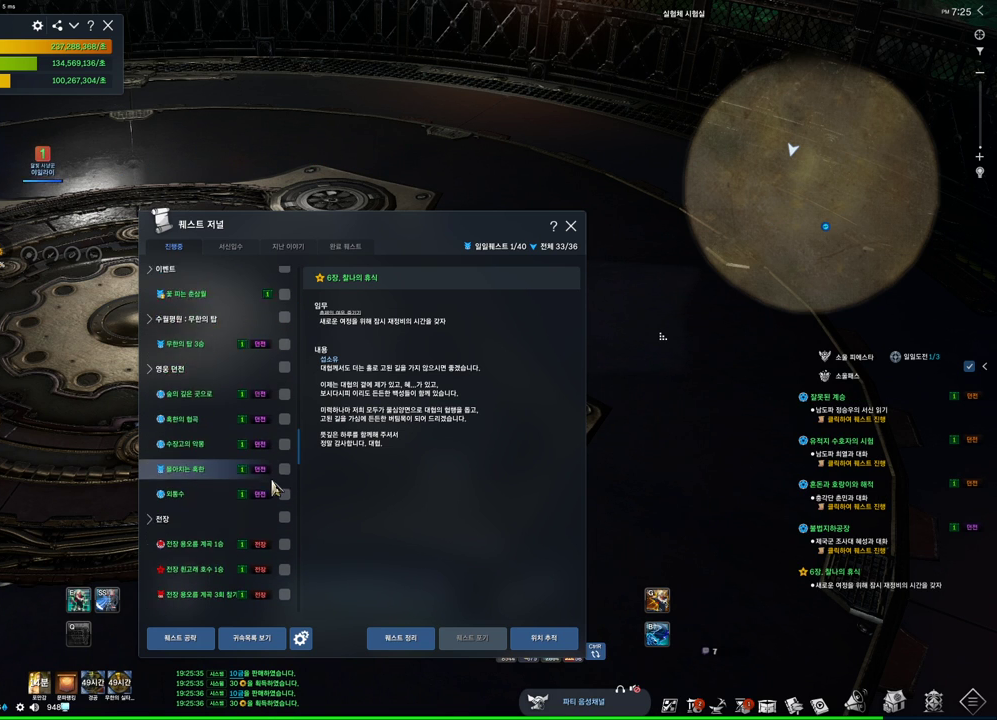
{"keys": [], "mouse": [], "events": [[34, "mouse_mb4", "down"], [67, "mouse_mb4", "up"]]}
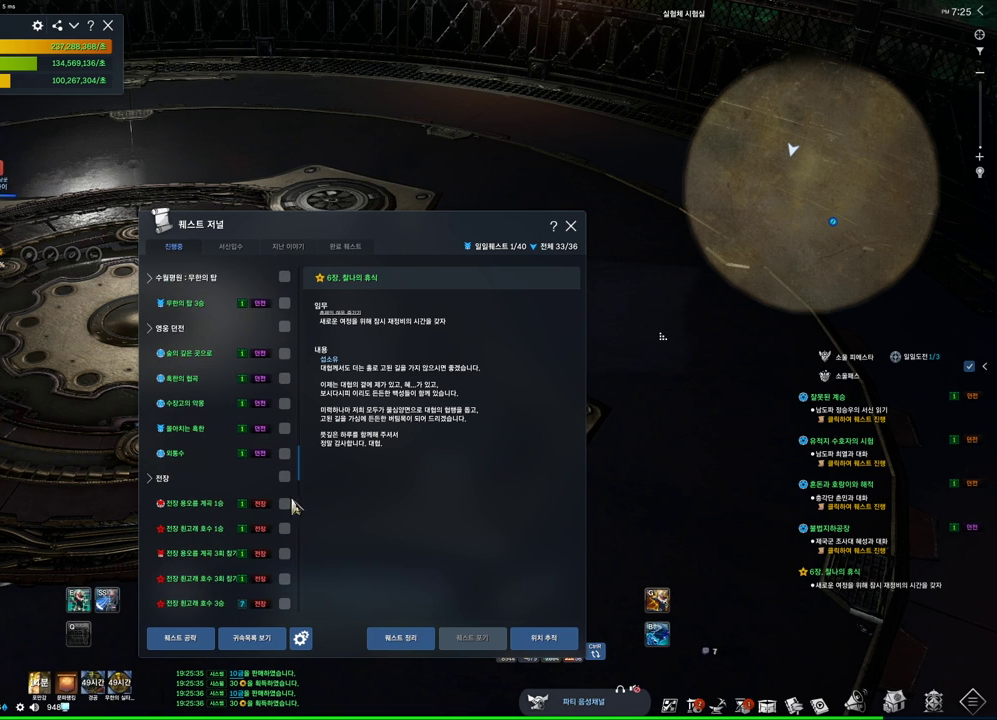
{"keys": [], "mouse": [], "events": [[67, "mouse_mb4", "down"], [134, "mouse_mb4", "up"], [234, "mouse_mb4", "down"], [267, "mouse_mb4", "up"]]}
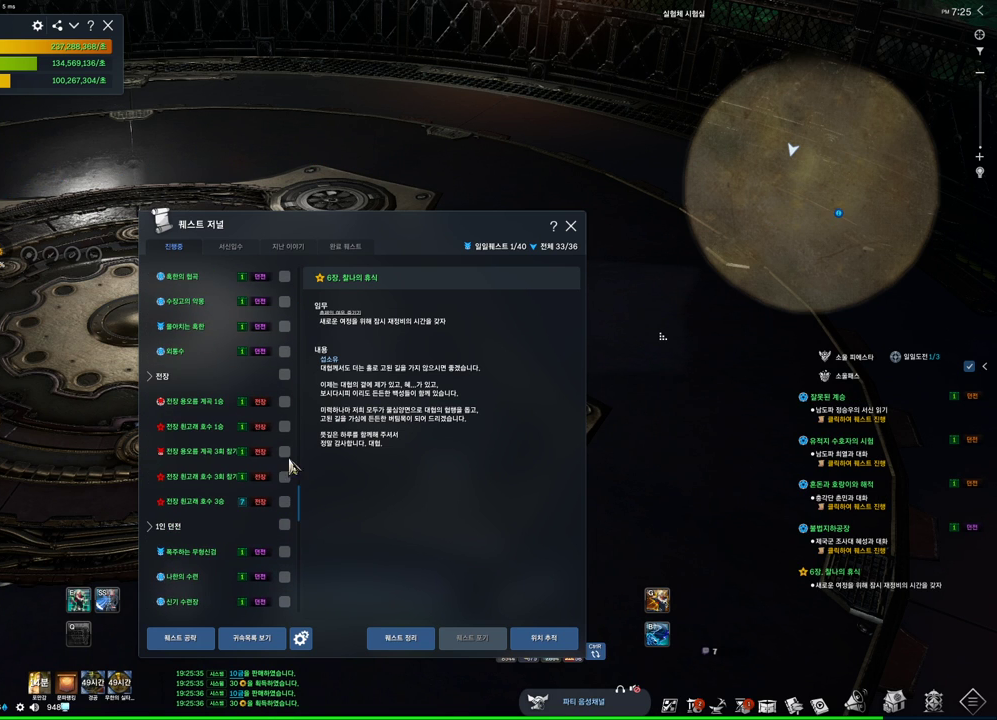
{"keys": [], "mouse": [], "events": [[267, "mouse_left", "down"], [334, "mouse_left", "up"]]}
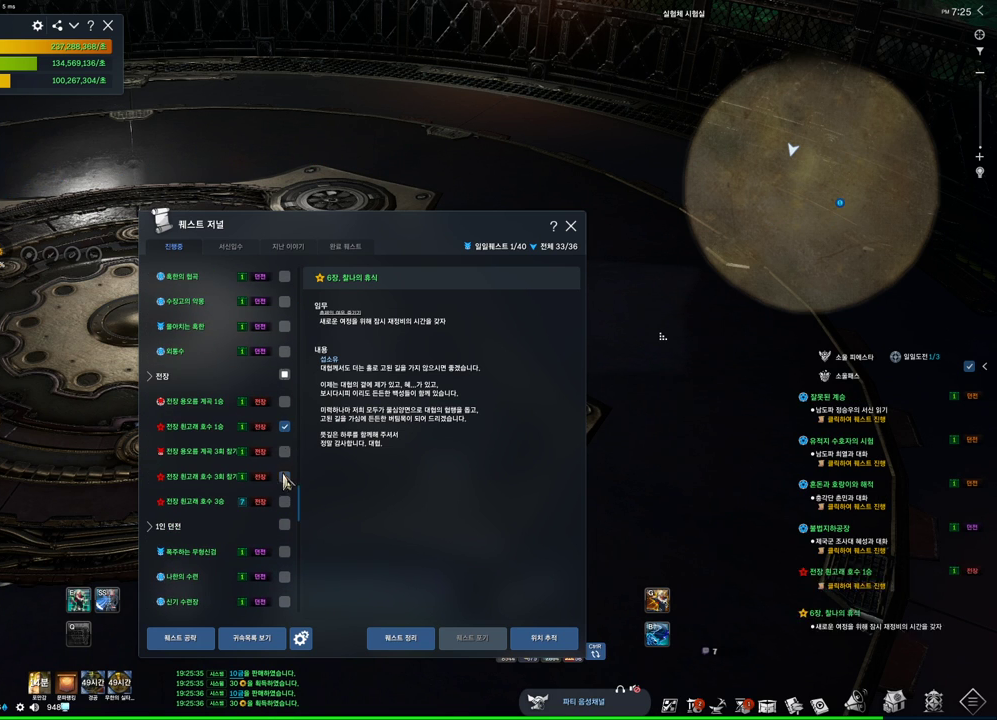
{"keys": [], "mouse": [], "events": [[67, "mouse_left", "down"], [167, "mouse_left", "up"], [300, "mouse_left", "down"], [467, "mouse_left", "up"]]}
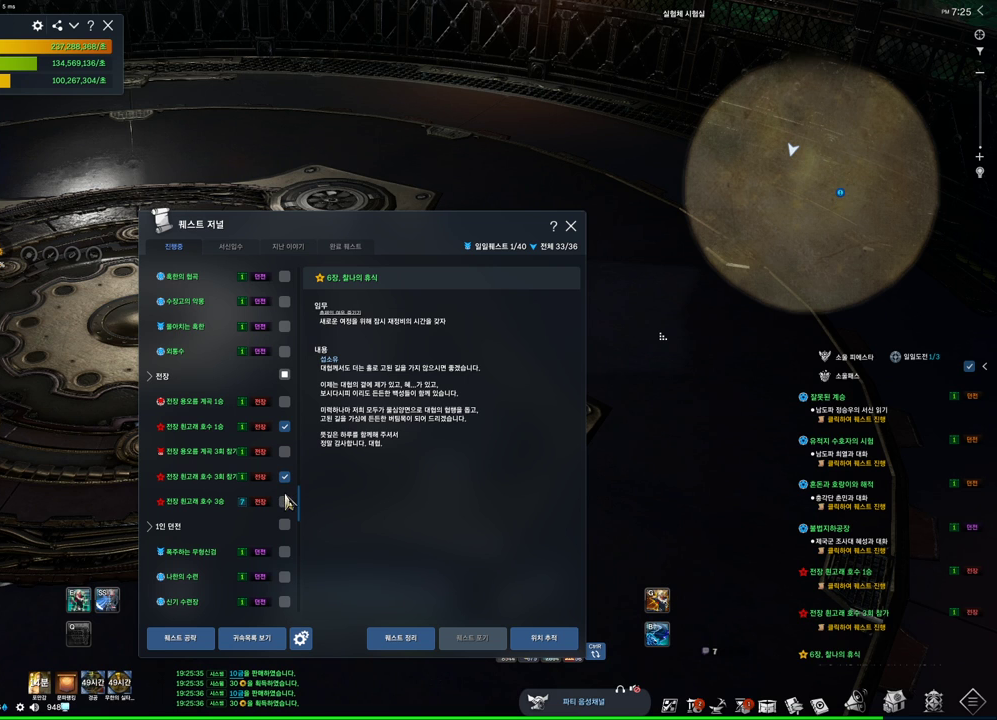
{"keys": [], "mouse": [], "events": [[134, "mouse_left", "down"], [234, "mouse_left", "up"], [434, "mouse_mb4", "down"], [467, "mouse_mb4", "up"]]}
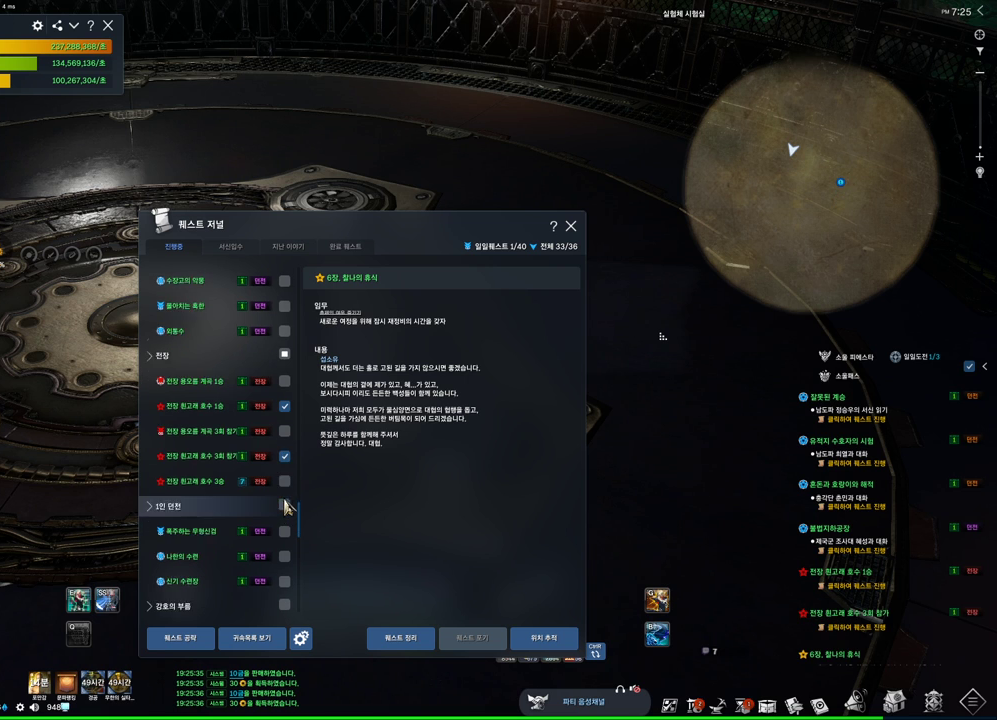
{"keys": [], "mouse": ["left"], "events": [[434, "mouse_left", "down"]]}
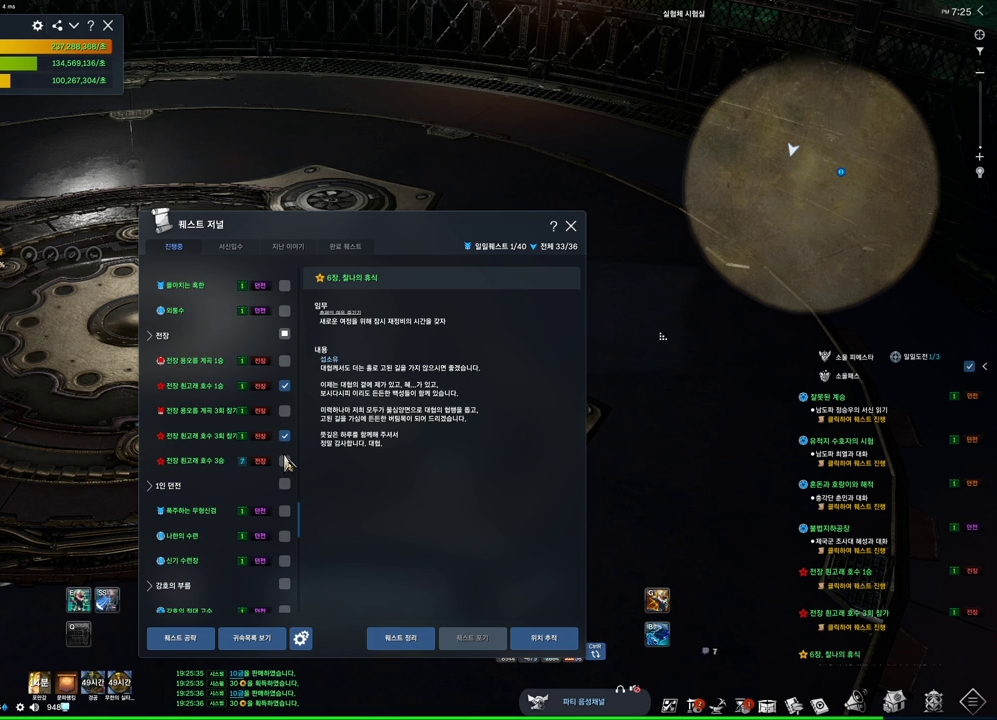
{"keys": [], "mouse": [], "events": [[100, "mouse_left", "up"], [367, "mouse_left", "down"], [500, "mouse_left", "up"]]}
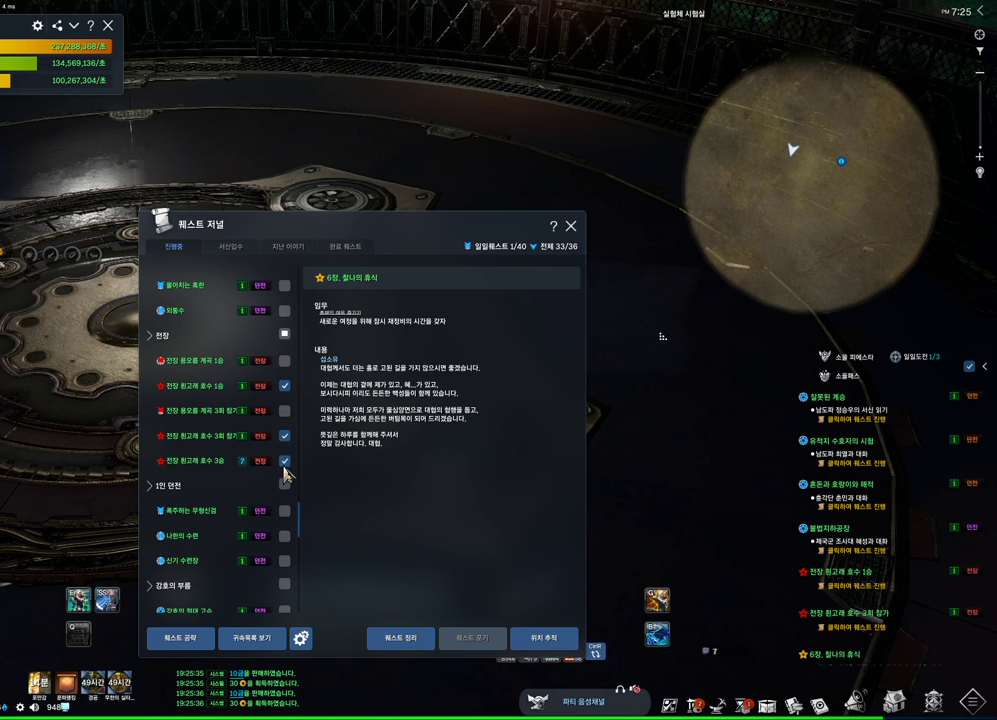
{"keys": [], "mouse": [], "events": [[234, "mouse_mb4", "down"], [267, "mouse_mb4", "up"], [334, "mouse_mb4", "down"], [367, "mouse_mb4", "up"]]}
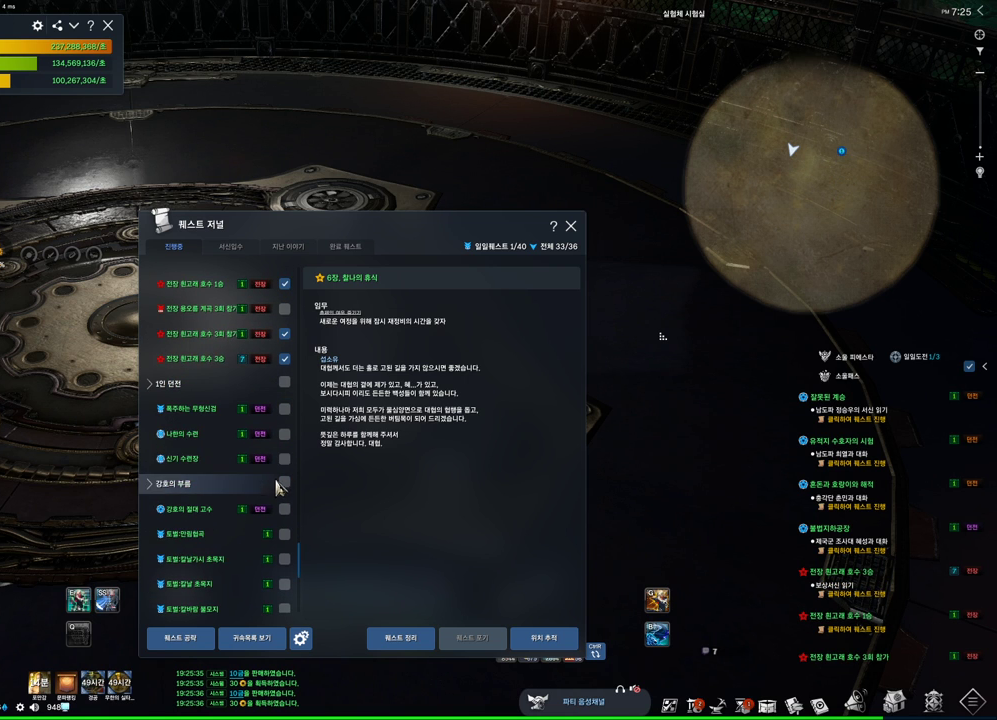
{"keys": [], "mouse": ["left"], "events": [[434, "mouse_left", "down"]]}
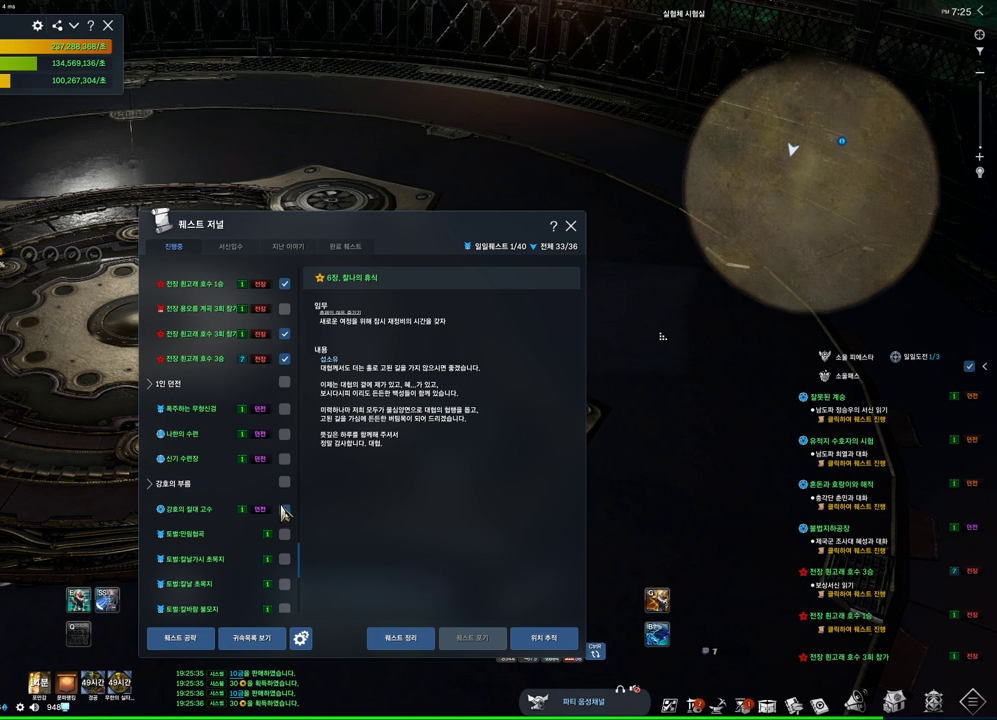
{"keys": [], "mouse": ["mb4"], "events": [[67, "mouse_left", "up"], [467, "mouse_mb4", "down"]]}
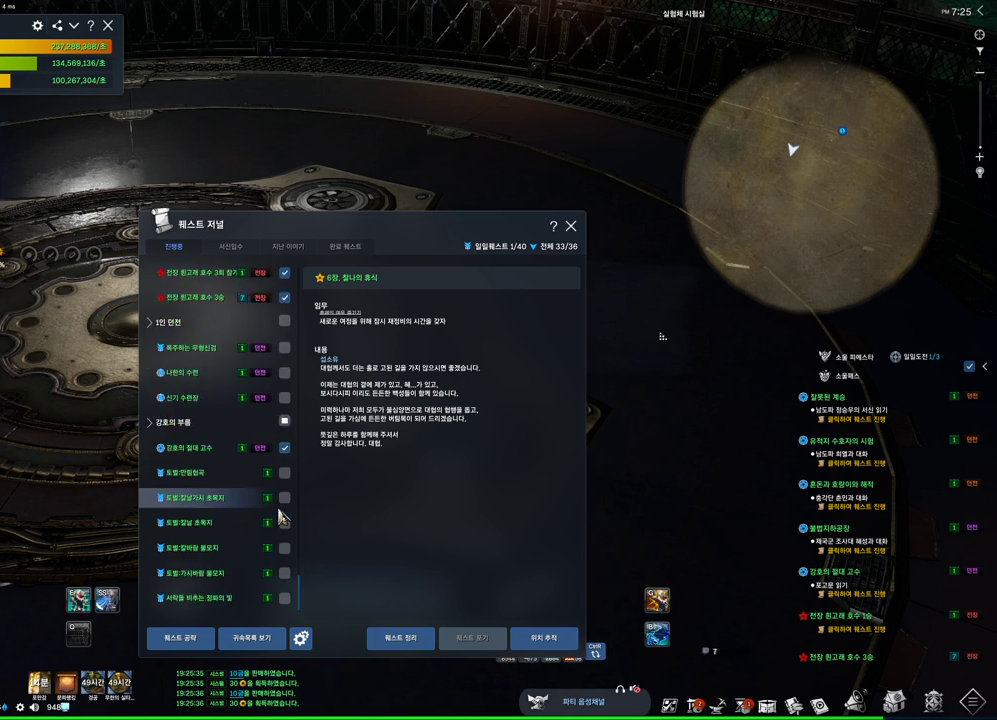
{"keys": [], "mouse": [], "events": [[134, "mouse_mb4", "up"], [200, "mouse_mb4", "down"], [234, "mouse_mb4", "up"]]}
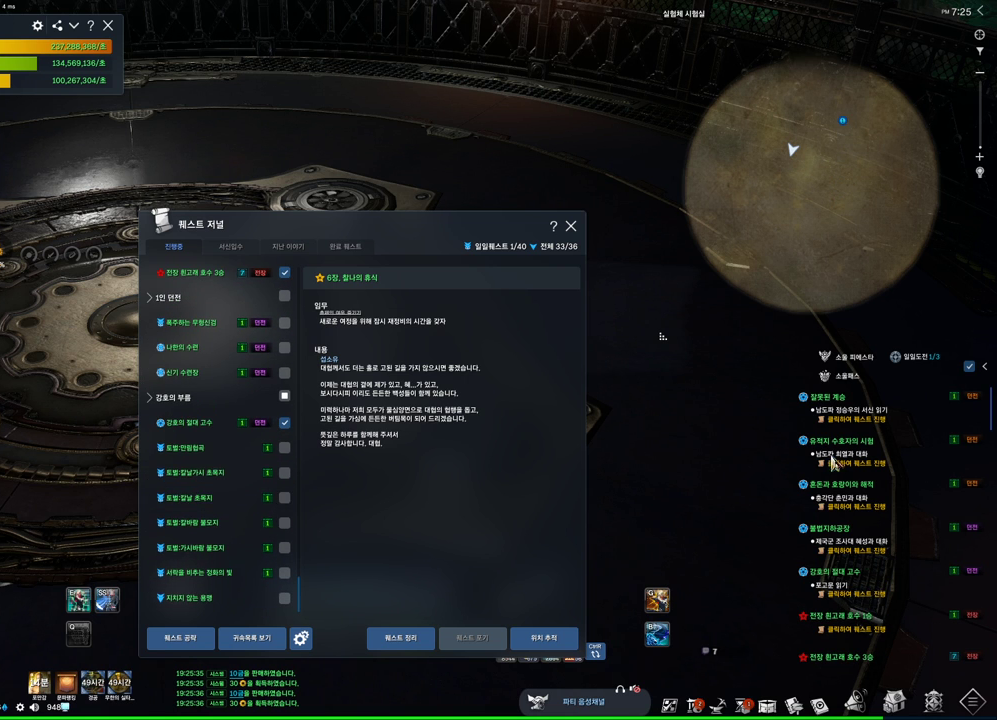
{"keys": [], "mouse": [], "events": [[200, "mouse_left", "down"], [300, "mouse_left", "up"], [334, "mouse_left", "down"], [434, "mouse_left", "up"]]}
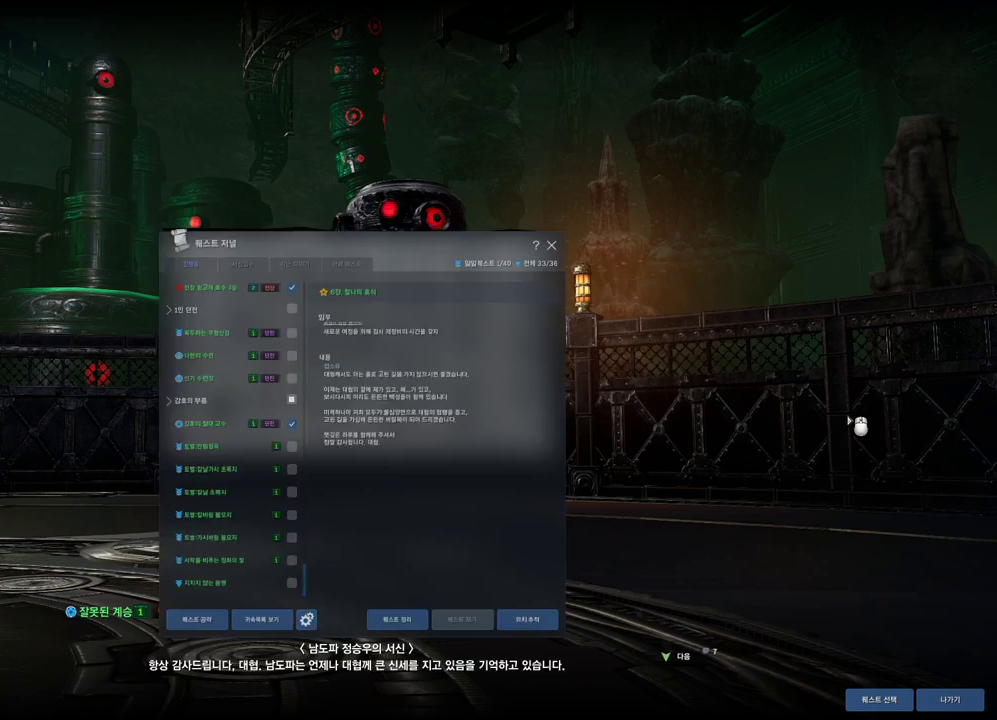
{"keys": [], "mouse": ["left"], "events": [[100, "f", "down"], [134, "mouse_left", "down"], [167, "f", "up"], [200, "mouse_left", "up"], [400, "f", "down"], [467, "f", "up"], [500, "mouse_left", "down"]]}
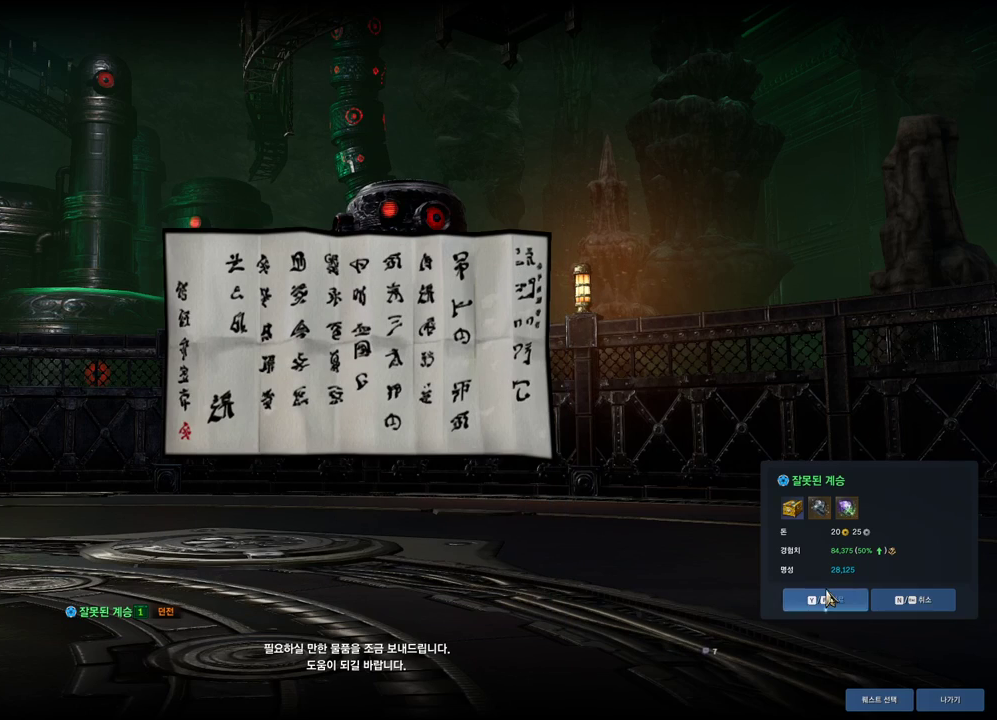
{"keys": [], "mouse": [], "events": [[34, "f", "down"], [134, "f", "up"], [134, "mouse_left", "up"]]}
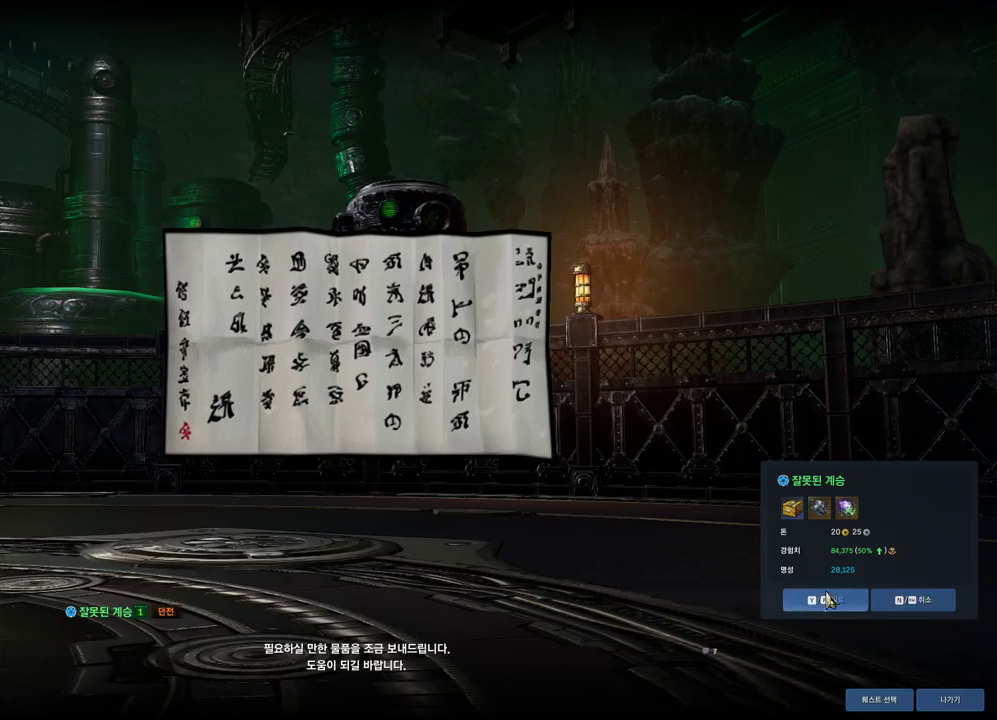
{"keys": [], "mouse": [], "events": [[67, "f", "down"], [167, "f", "up"]]}
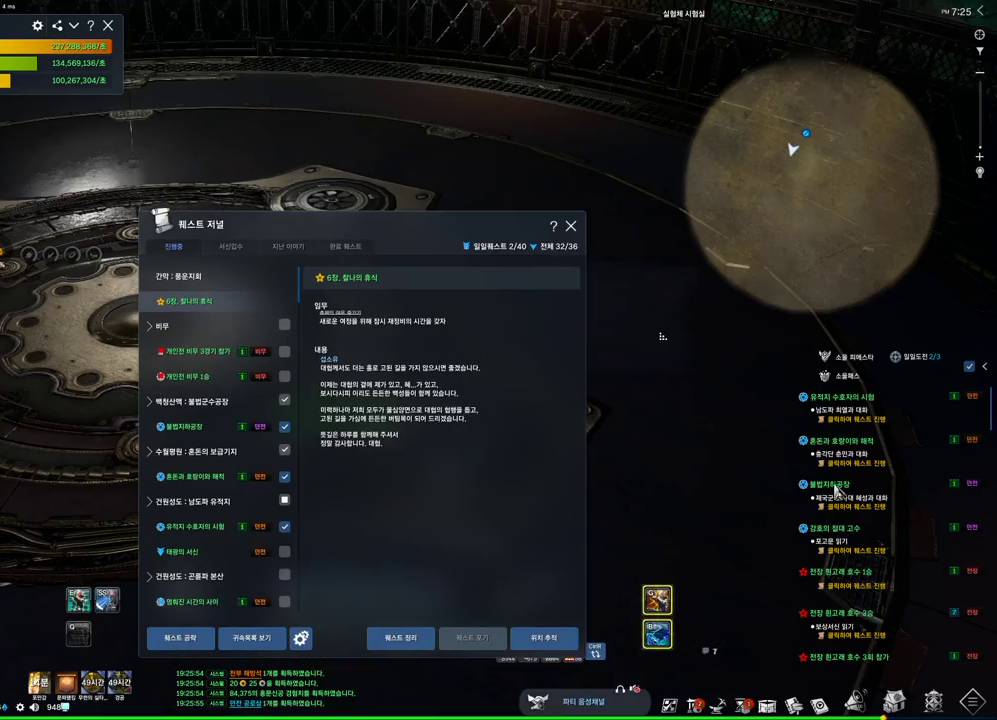
{"keys": [], "mouse": [], "events": []}
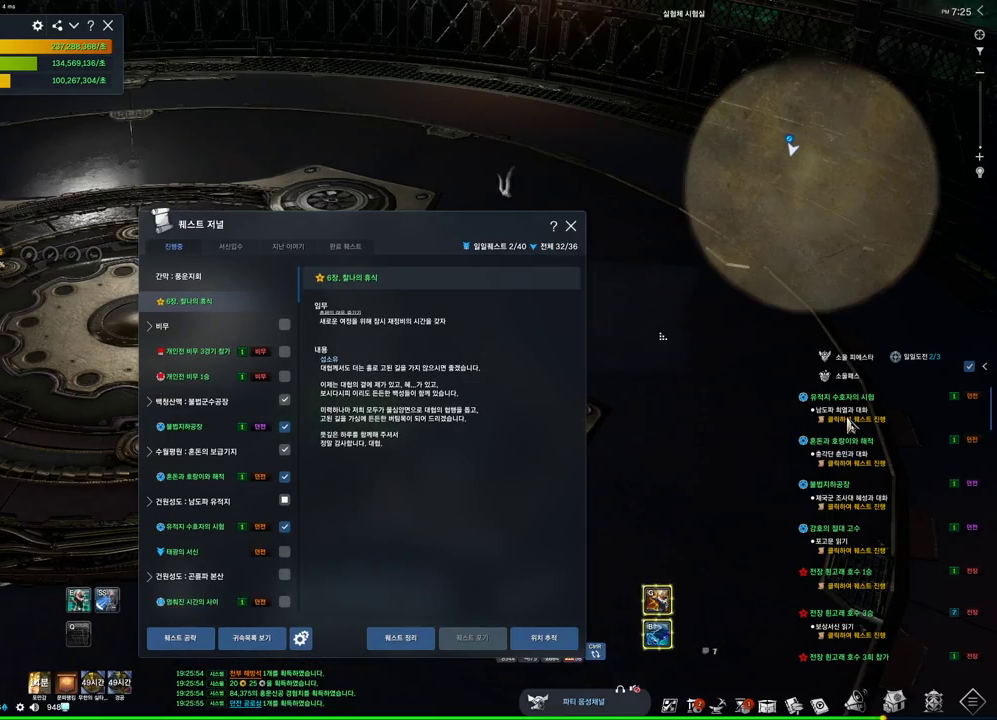
{"keys": ["f"], "mouse": ["left"], "events": [[67, "mouse_left", "down"], [134, "mouse_left", "up"], [200, "mouse_left", "down"], [234, "f", "down"], [300, "mouse_left", "up"], [334, "f", "up"], [334, "mouse_left", "down"], [367, "f", "down"], [434, "mouse_left", "up"], [467, "mouse_left", "down"]]}
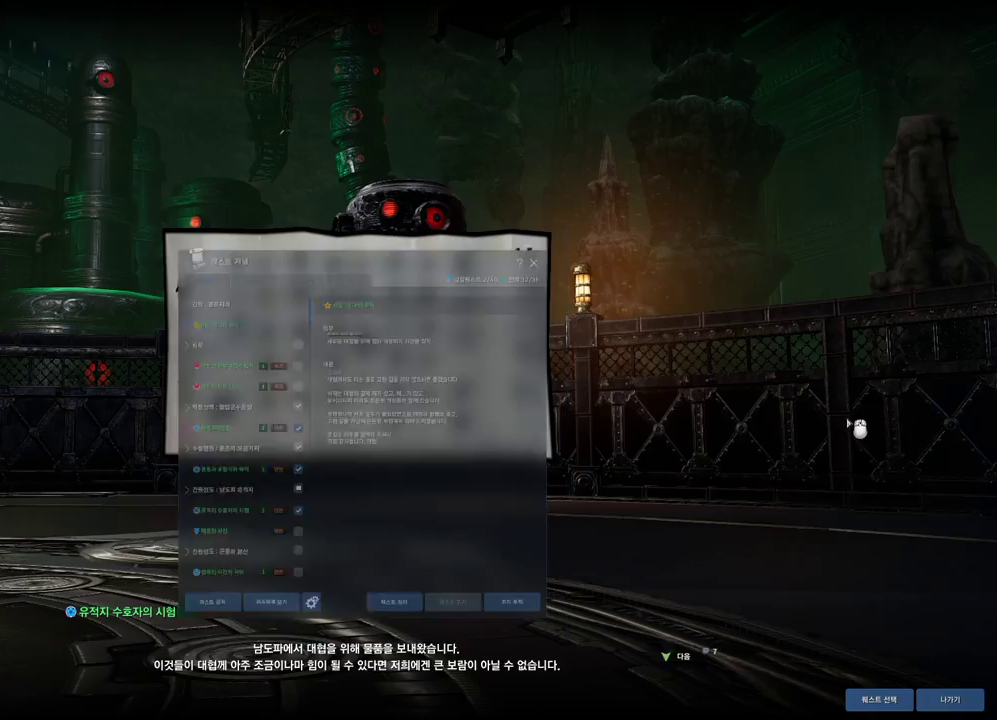
{"keys": ["f"], "mouse": [], "events": [[67, "mouse_left", "up"], [100, "f", "up"], [100, "mouse_left", "down"], [200, "mouse_left", "up"], [400, "f", "down"], [400, "mouse_left", "down"], [434, "f", "up"], [500, "f", "down"], [500, "mouse_left", "up"]]}
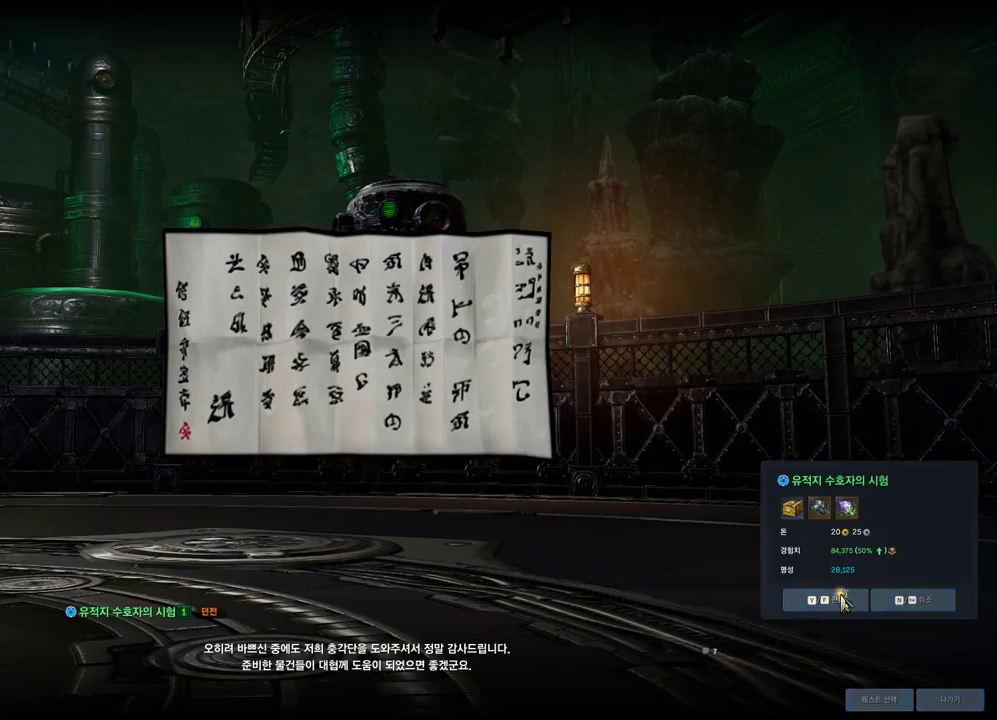
{"keys": [], "mouse": [], "events": [[100, "f", "up"]]}
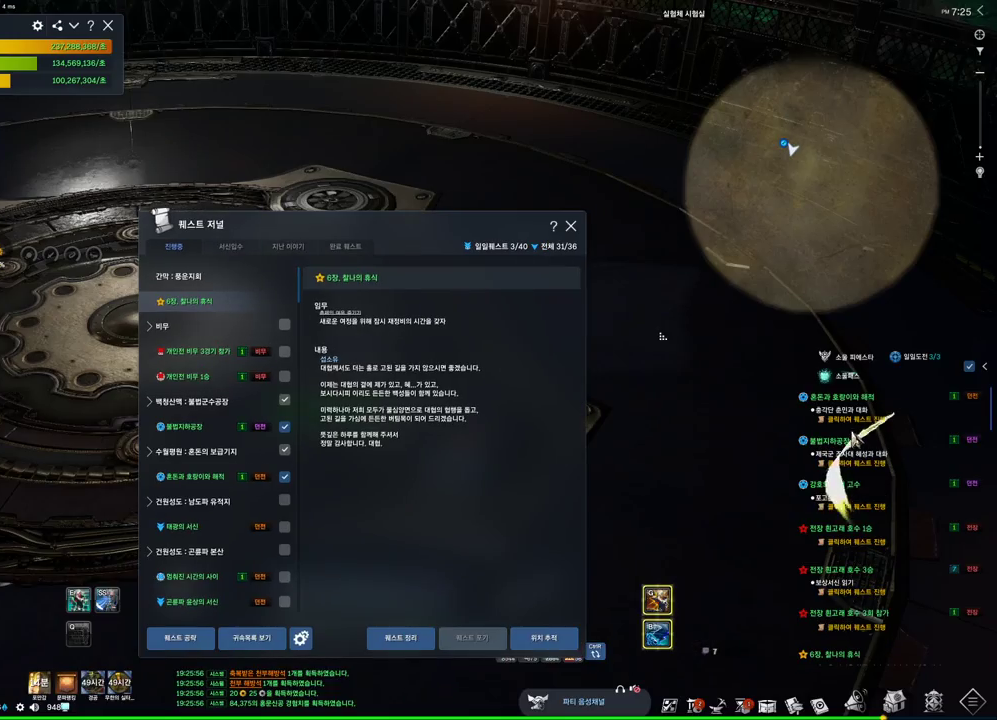
{"keys": [], "mouse": [], "events": []}
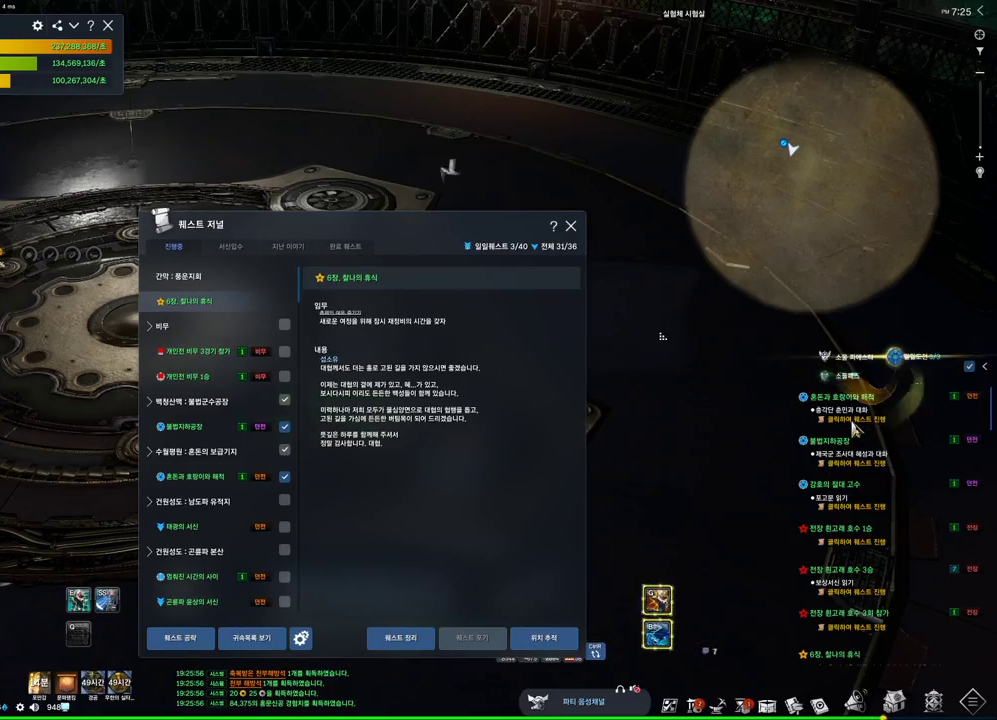
{"keys": ["f"], "mouse": [], "events": [[67, "mouse_left", "down"], [167, "mouse_left", "up"], [200, "mouse_left", "down"], [300, "f", "down"], [300, "mouse_left", "up"], [334, "f", "up"], [334, "mouse_left", "down"], [434, "f", "down"], [434, "mouse_left", "up"]]}